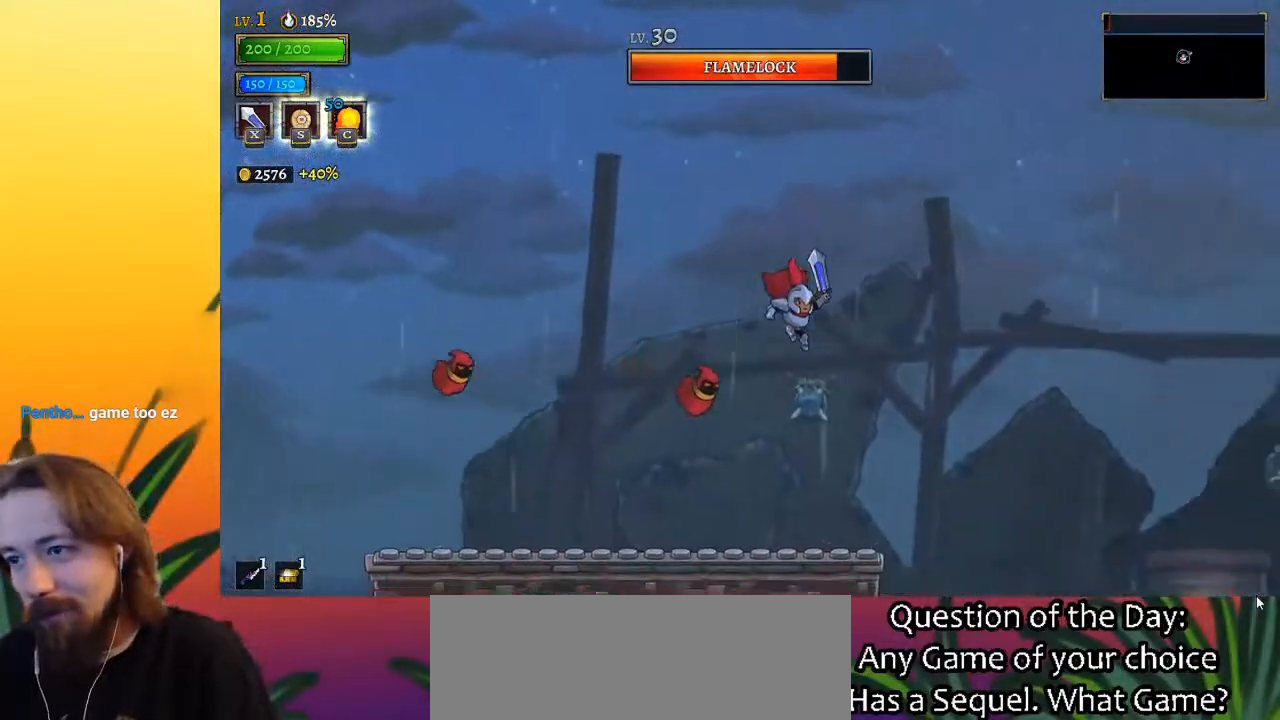
Gameplay with keyboard; each line is a JSON object with the keys held at the frame after it. "events" lists presses ("down") and releases ("up") of "a", "c", "d", "down", "left", "right", "s", "up", "x" and "z" between this image and that frame as [ms after this image, input, new state], when the widget could be followed in between. No other keys are recorded. Mouse input is not recorded.
{"keys": ["right", "z"], "events": [[233, "right", "down"], [467, "z", "down"]]}
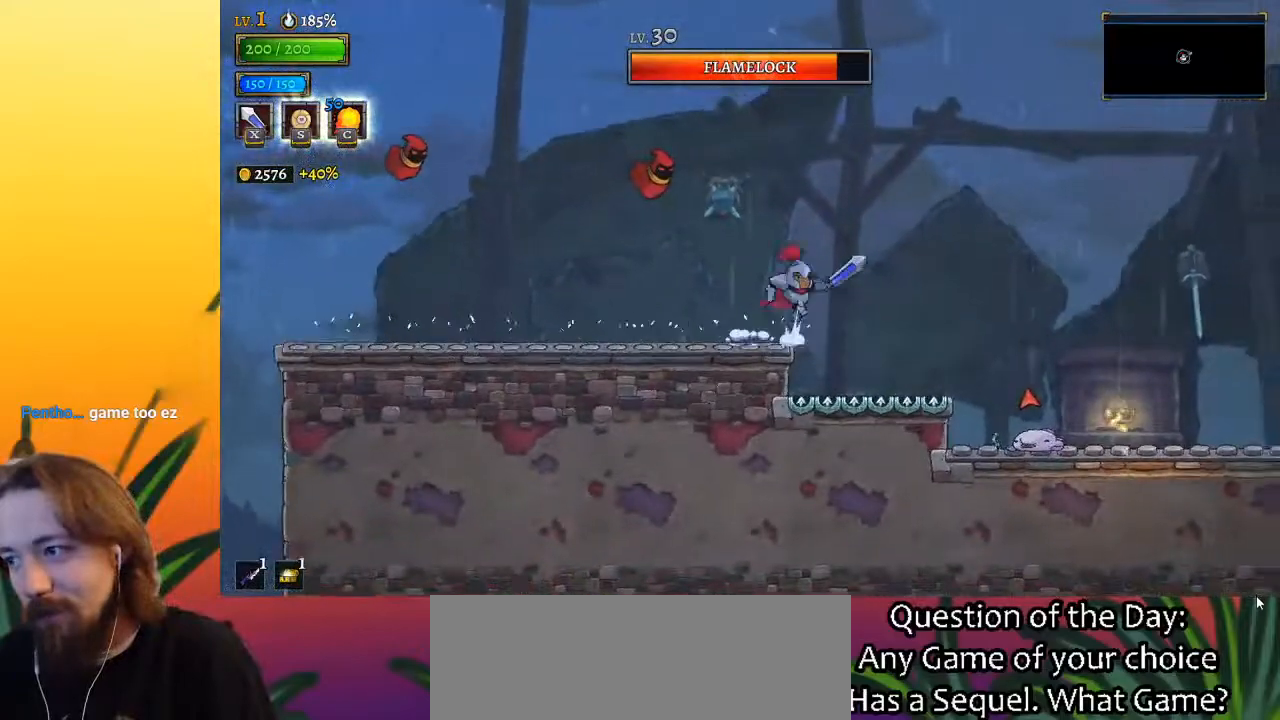
{"keys": ["right", "z"], "events": []}
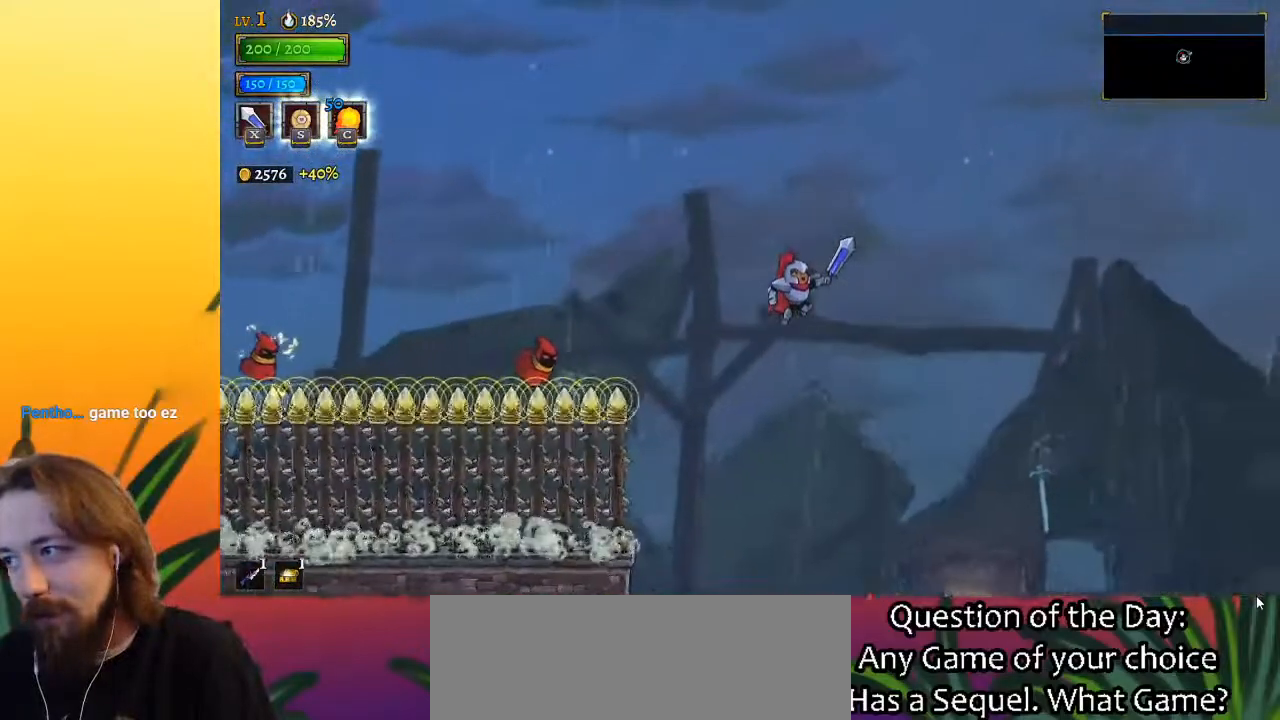
{"keys": ["d", "right"], "events": [[217, "z", "up"], [450, "d", "down"]]}
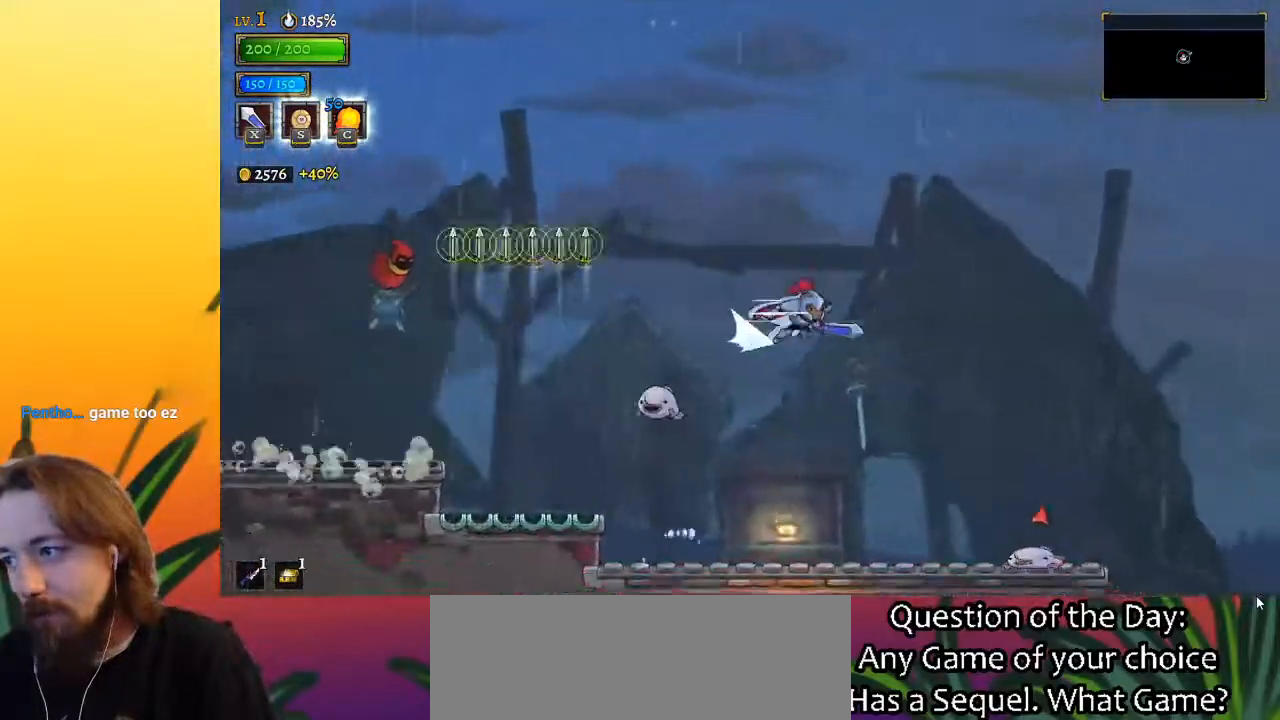
{"keys": ["down", "right"], "events": [[183, "d", "up"], [383, "down", "down"]]}
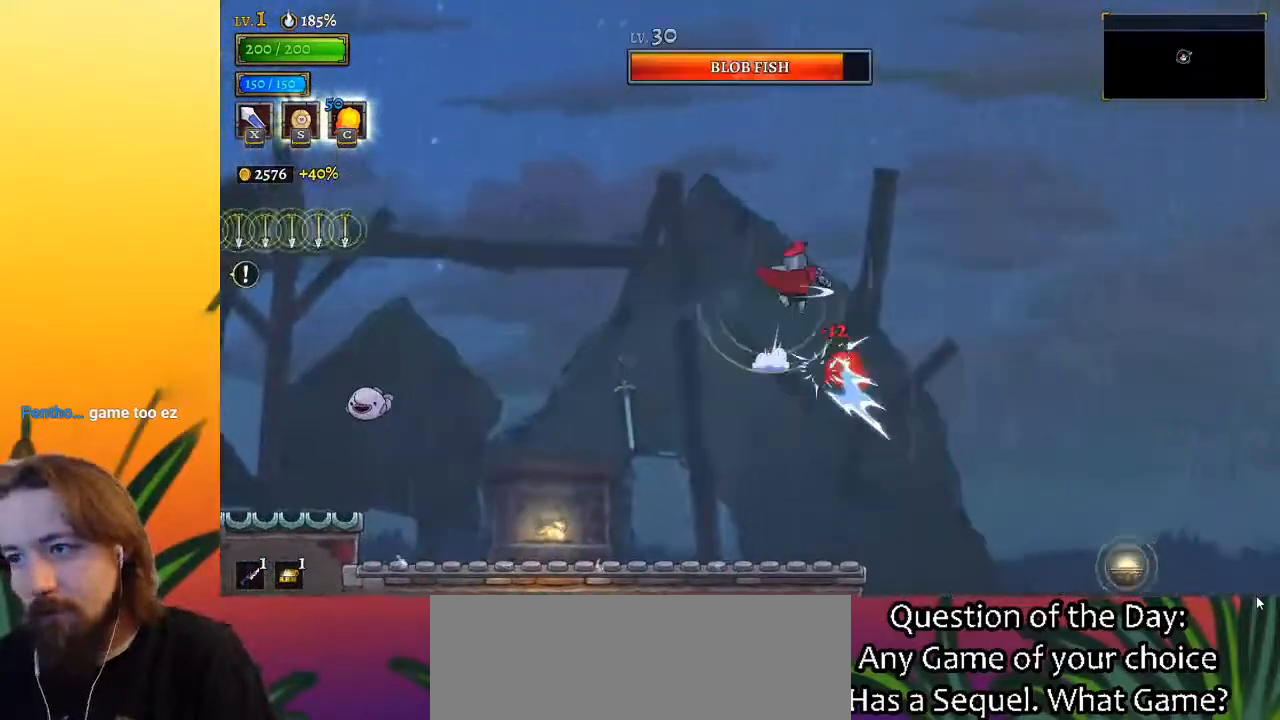
{"keys": ["right"], "events": [[67, "down", "up"]]}
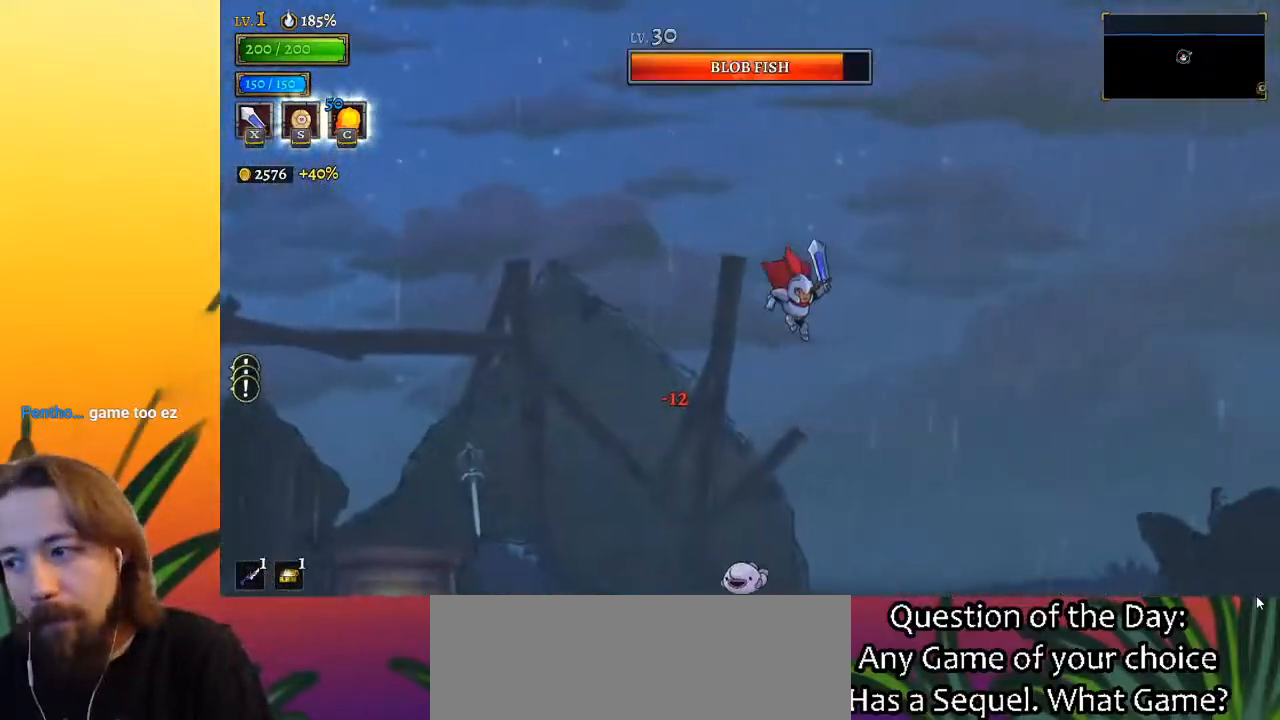
{"keys": ["down", "right"], "events": [[267, "right", "up"], [400, "right", "down"], [500, "down", "down"]]}
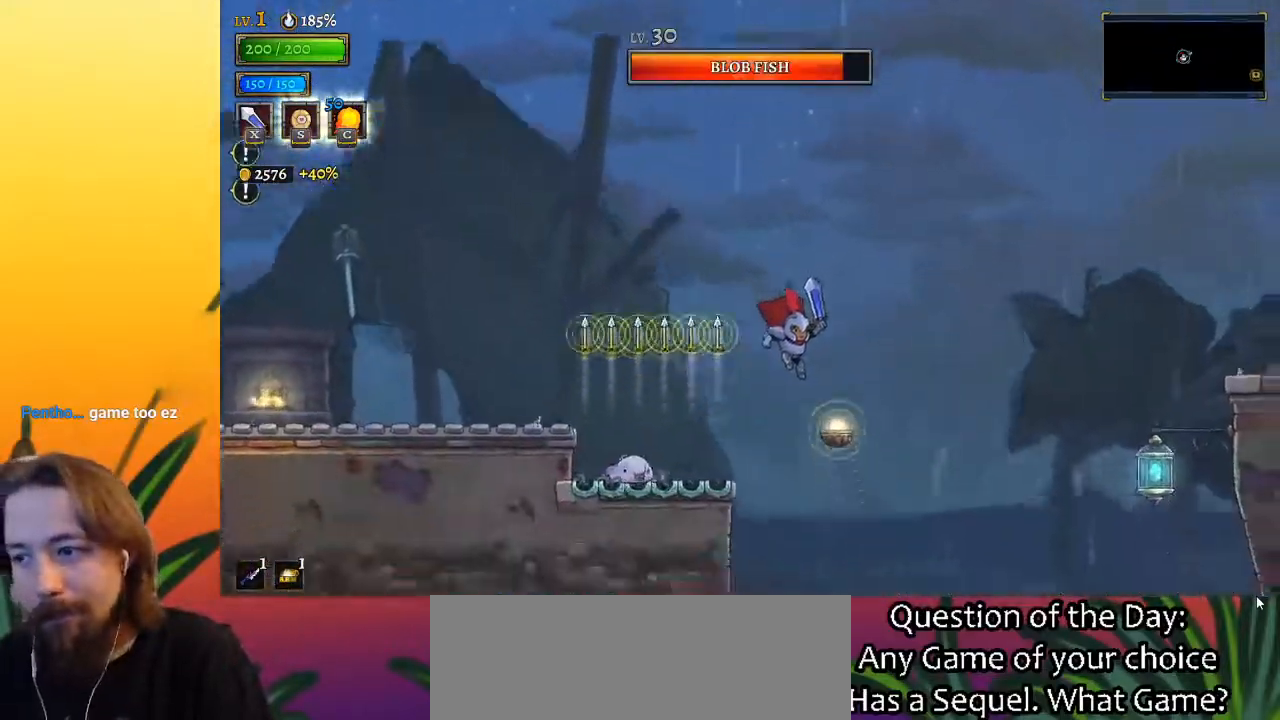
{"keys": ["right"], "events": [[233, "down", "up"]]}
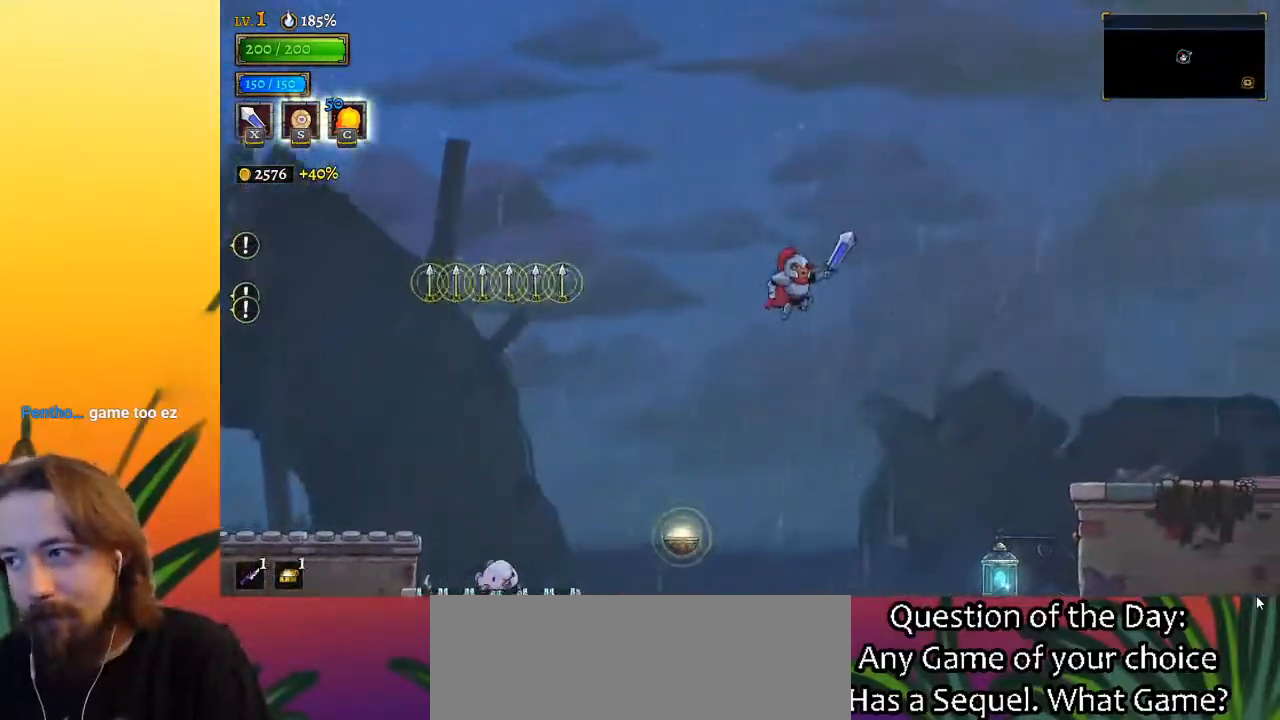
{"keys": ["right"], "events": [[117, "d", "down"], [300, "d", "up"]]}
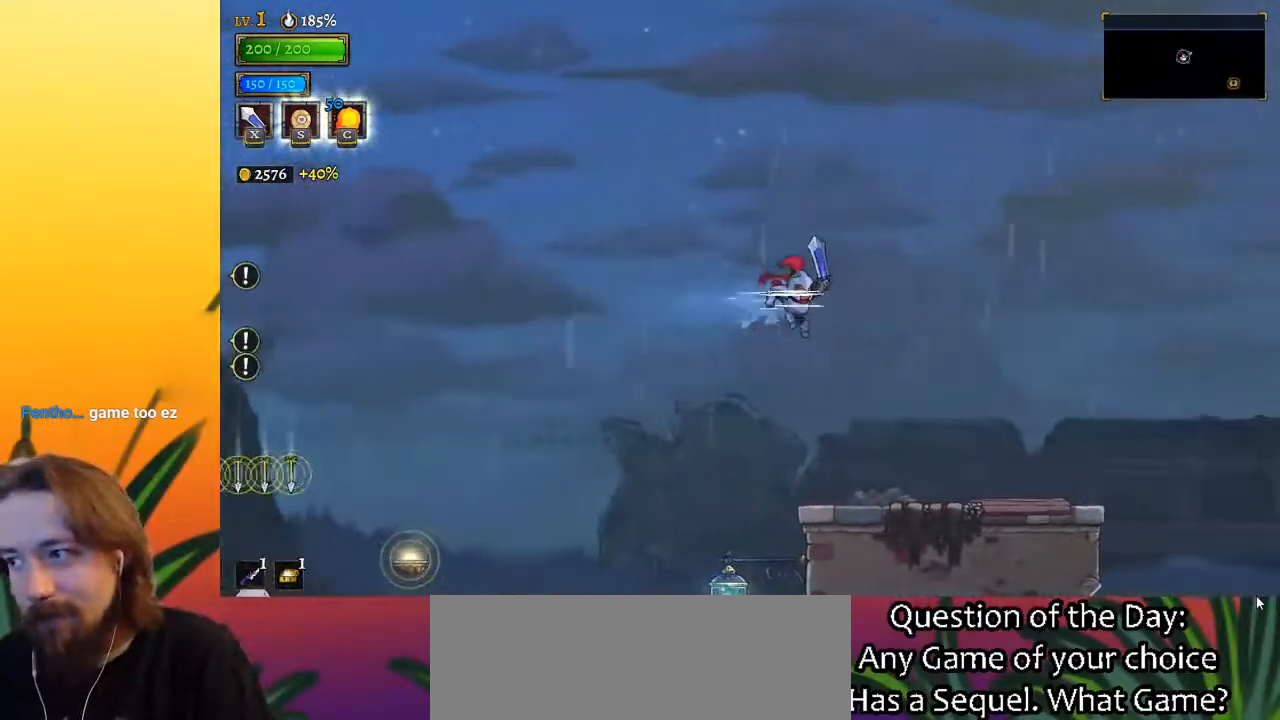
{"keys": ["right"], "events": []}
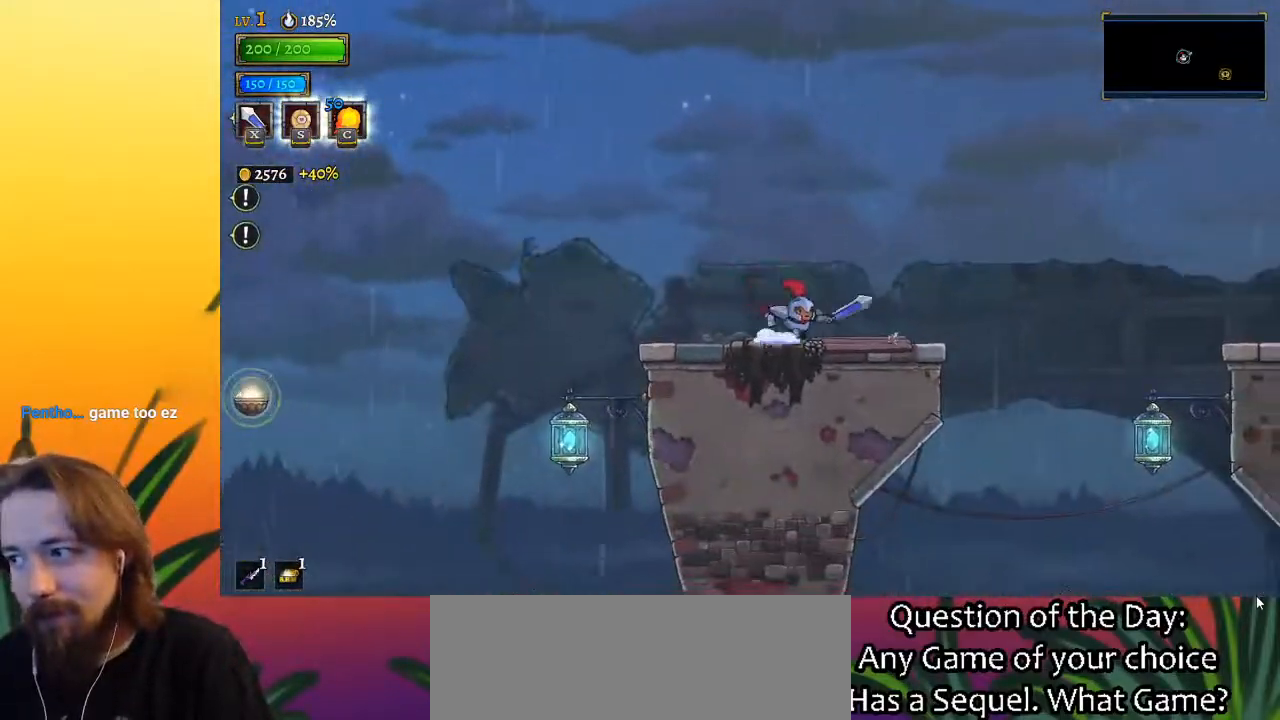
{"keys": ["d", "right"], "events": [[100, "z", "down"], [433, "d", "down"], [433, "z", "up"]]}
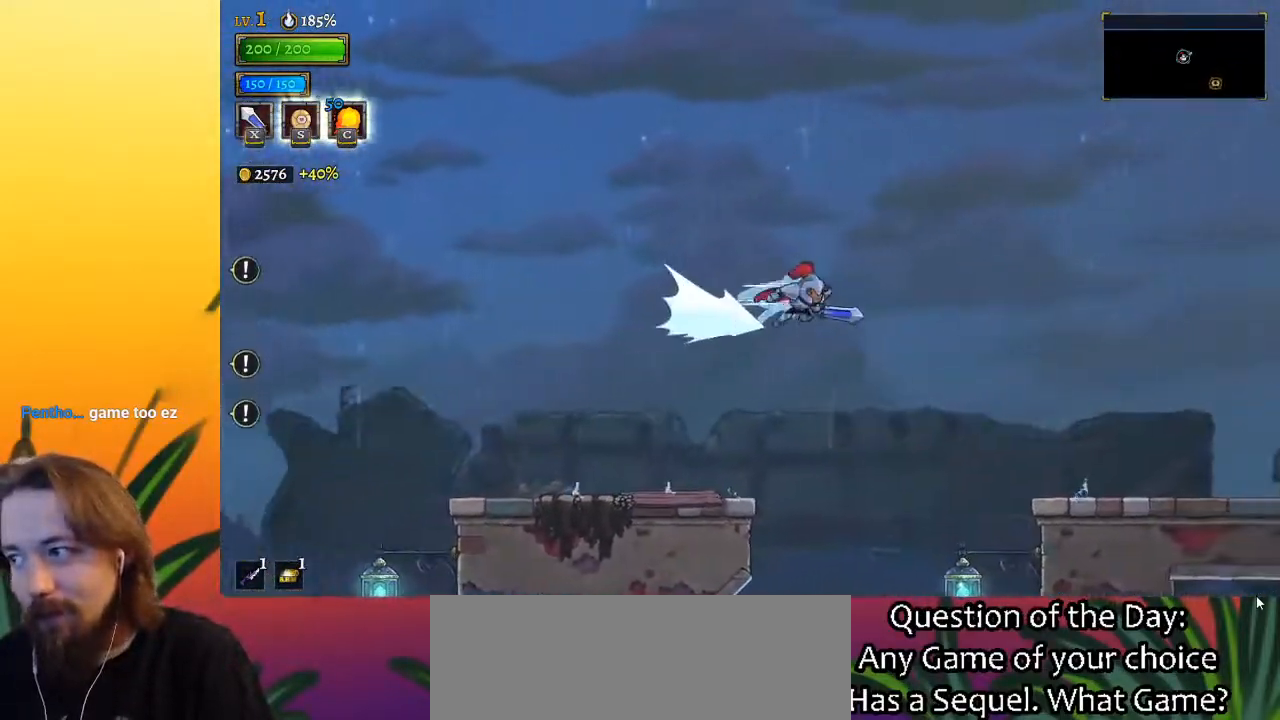
{"keys": ["right"], "events": [[167, "d", "up"]]}
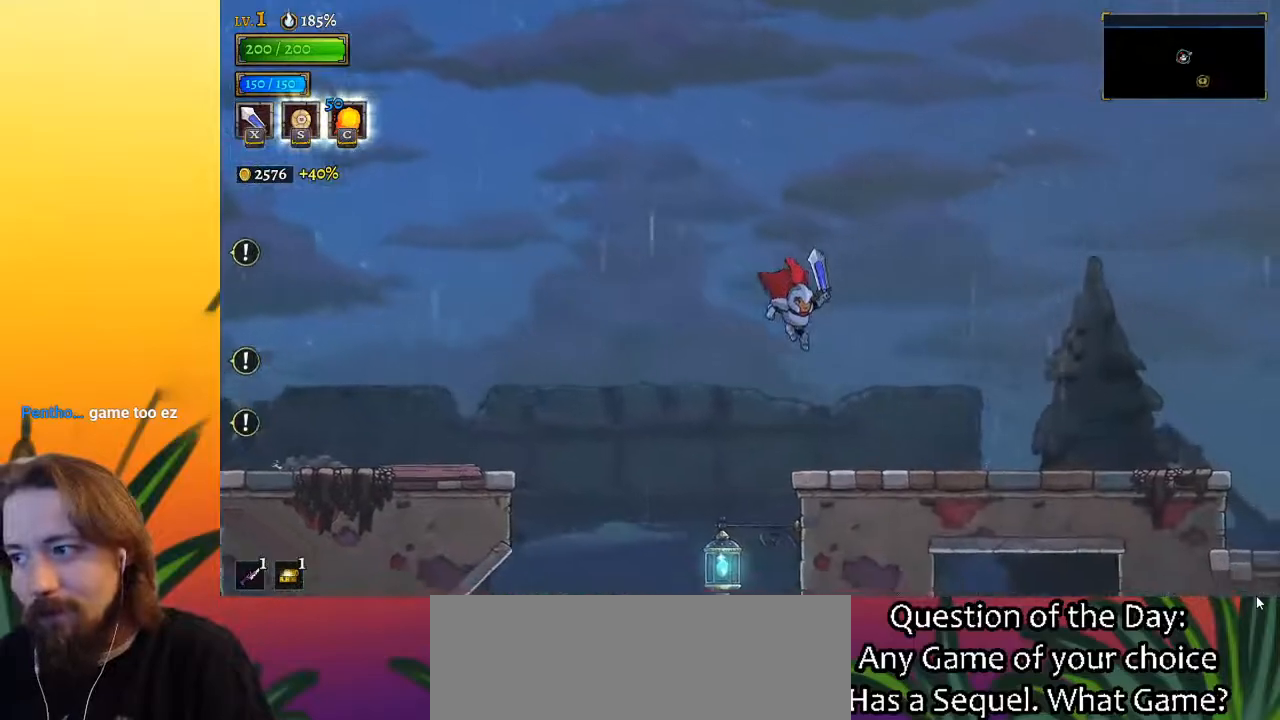
{"keys": ["right"], "events": [[217, "d", "down"], [417, "d", "up"]]}
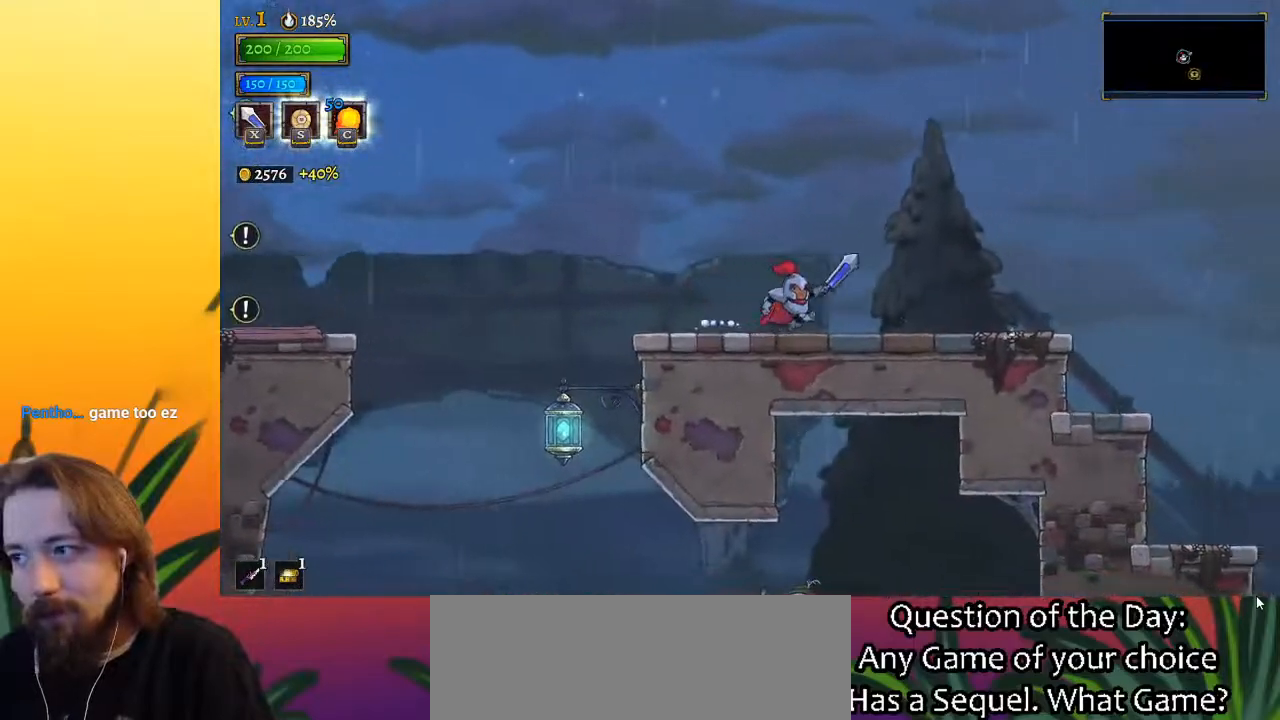
{"keys": ["right"], "events": [[100, "d", "down"], [250, "d", "up"]]}
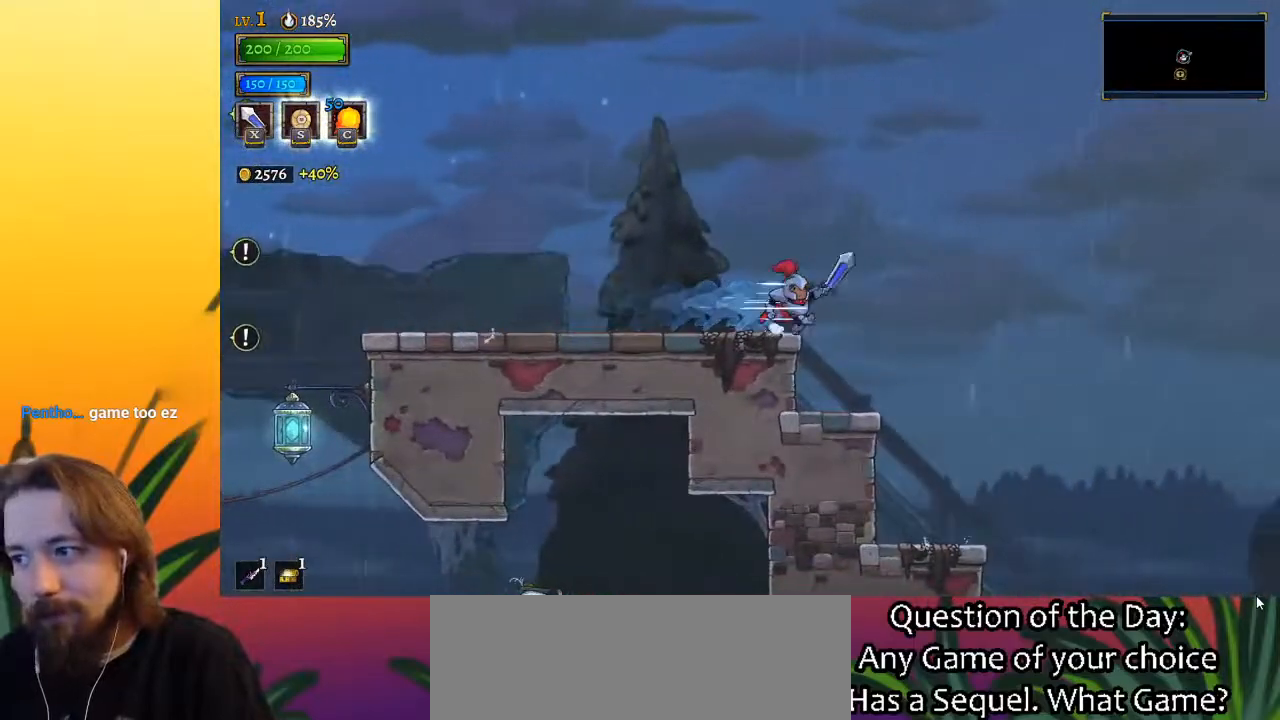
{"keys": ["right"], "events": []}
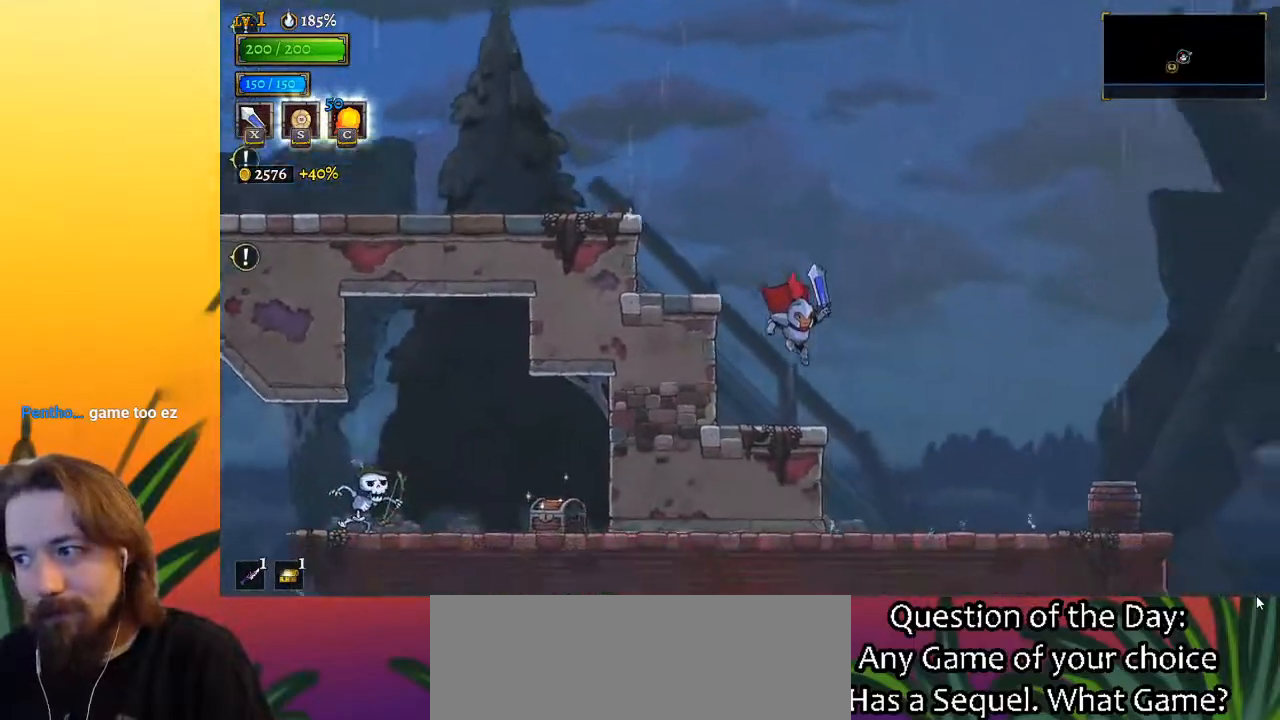
{"keys": ["right"], "events": [[133, "z", "down"], [317, "z", "up"]]}
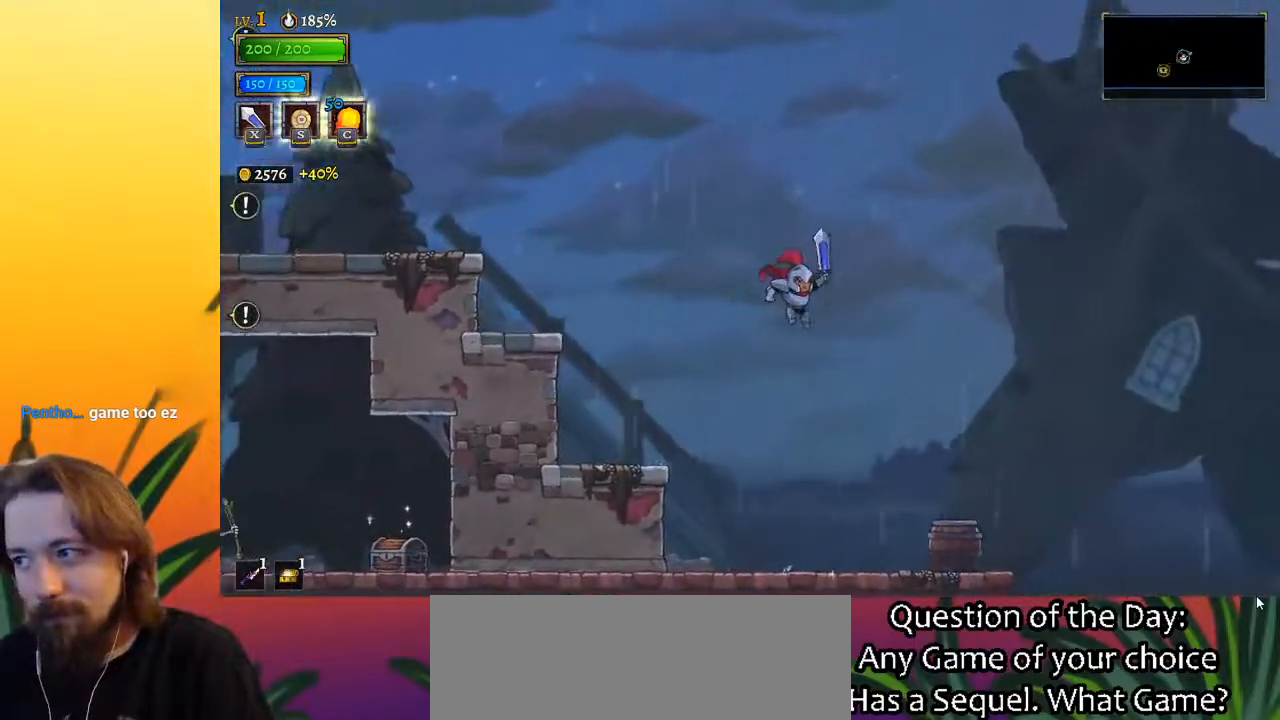
{"keys": ["down", "right"], "events": [[333, "down", "down"]]}
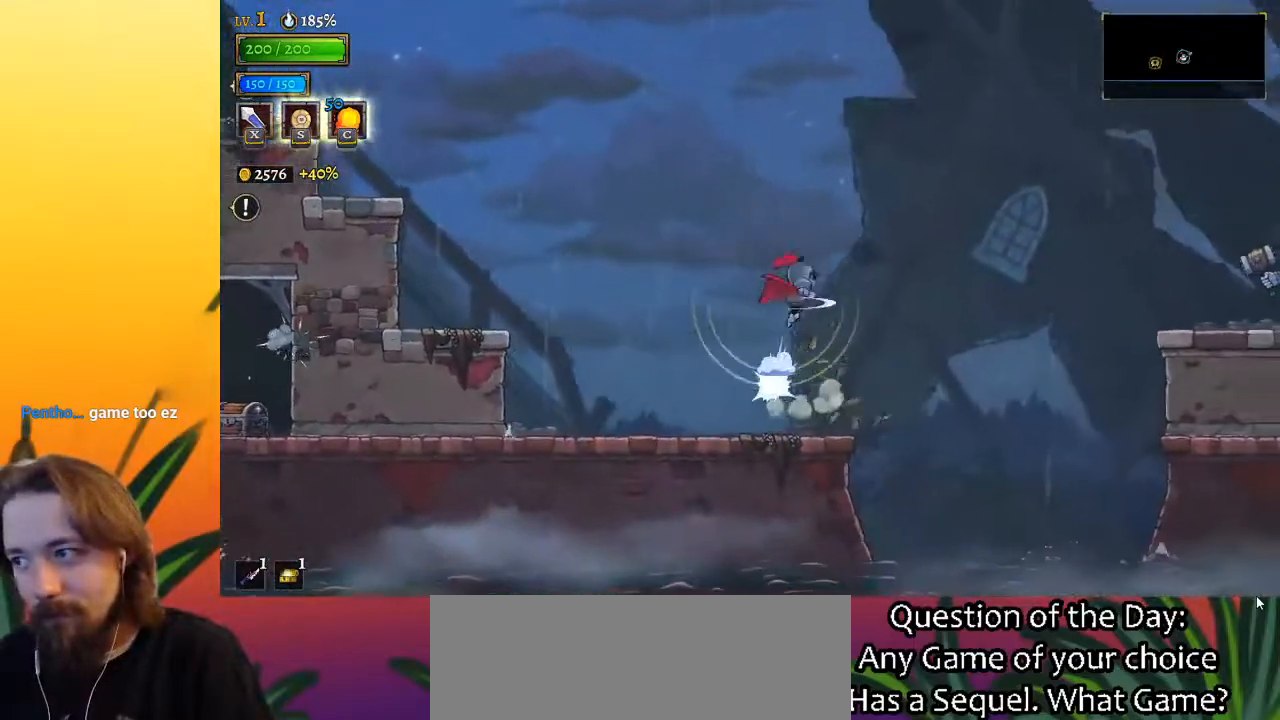
{"keys": ["d", "right"], "events": [[67, "down", "up"], [350, "d", "down"]]}
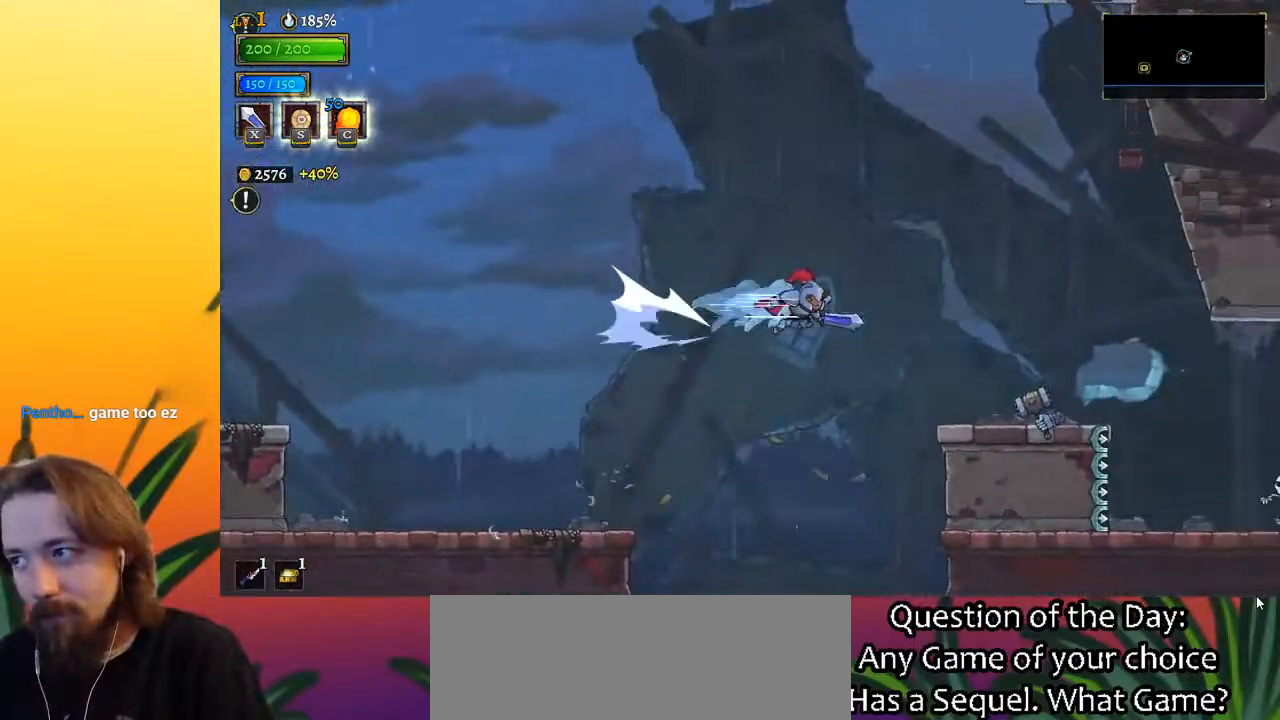
{"keys": ["right"], "events": [[100, "d", "up"], [333, "down", "down"], [467, "down", "up"]]}
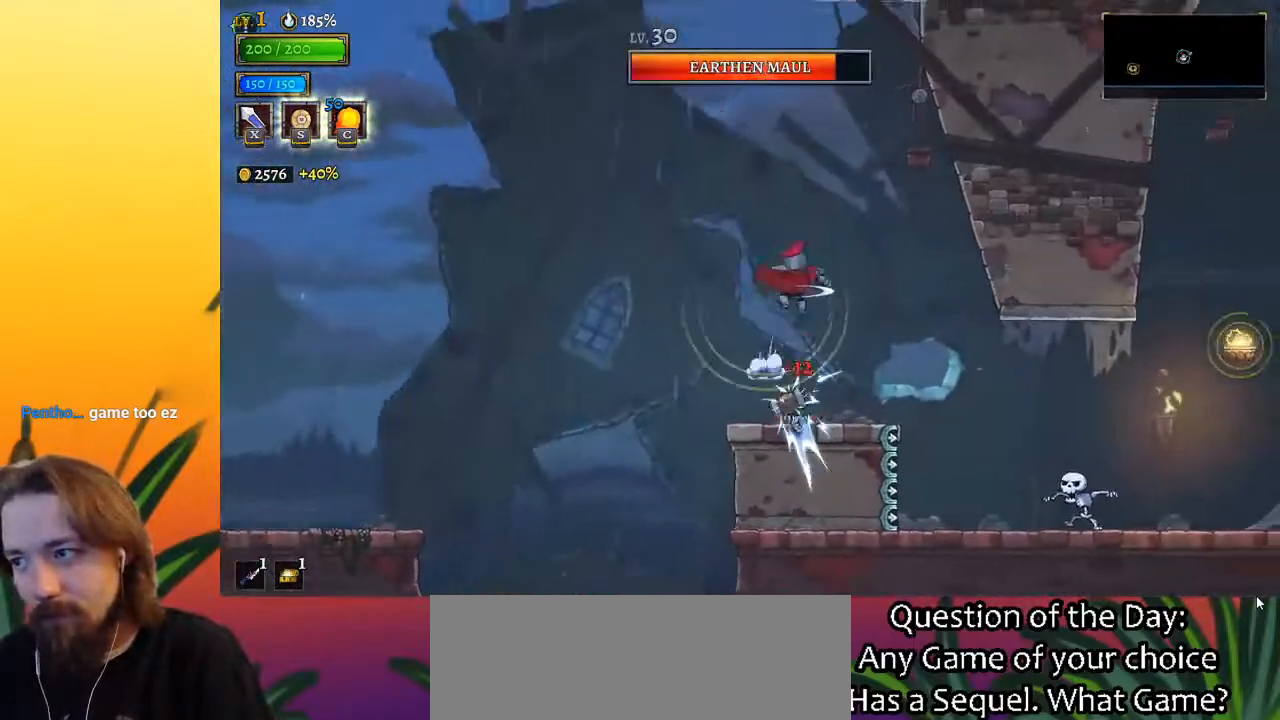
{"keys": ["right"], "events": []}
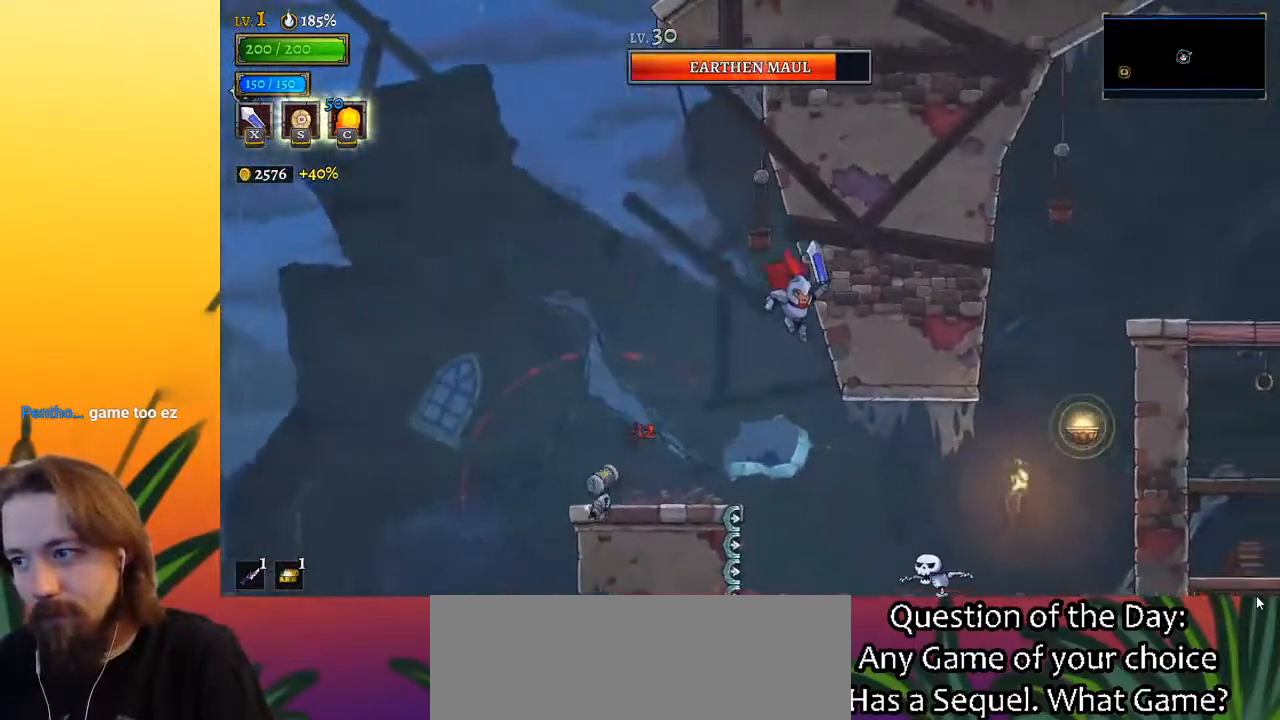
{"keys": ["right"], "events": [[317, "d", "down"], [450, "d", "up"]]}
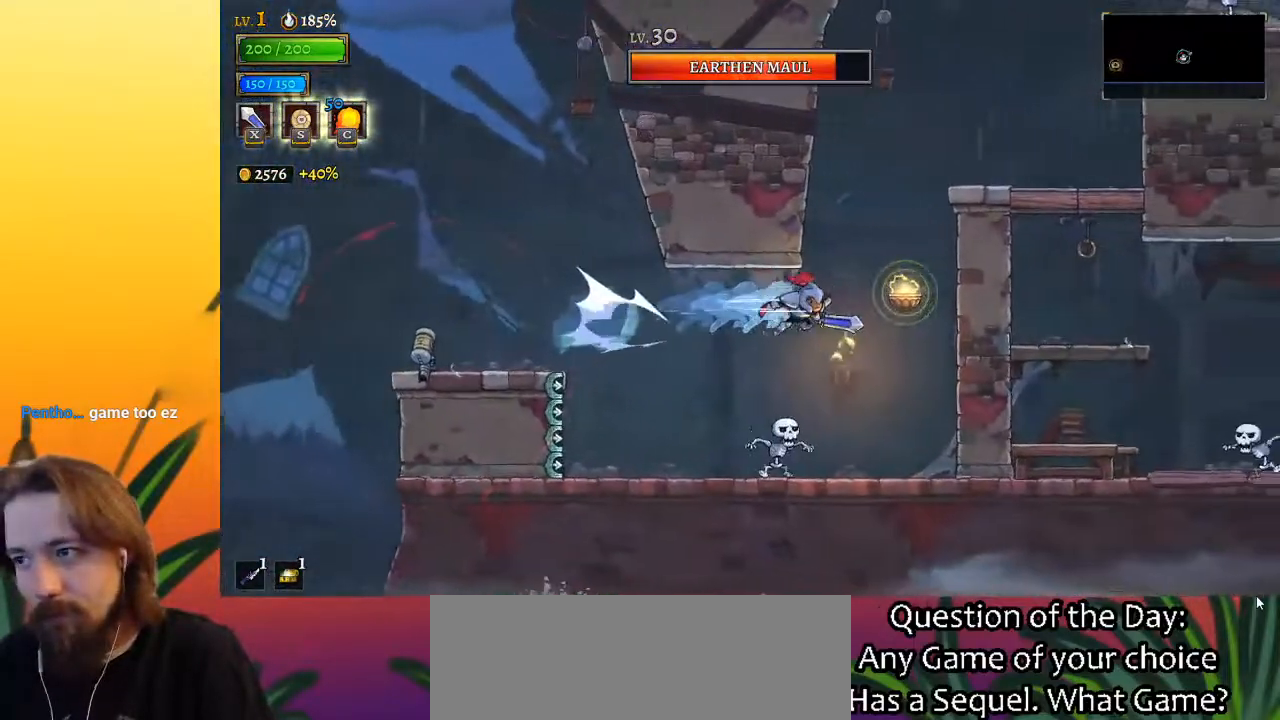
{"keys": ["right"], "events": [[50, "down", "down"], [283, "down", "up"]]}
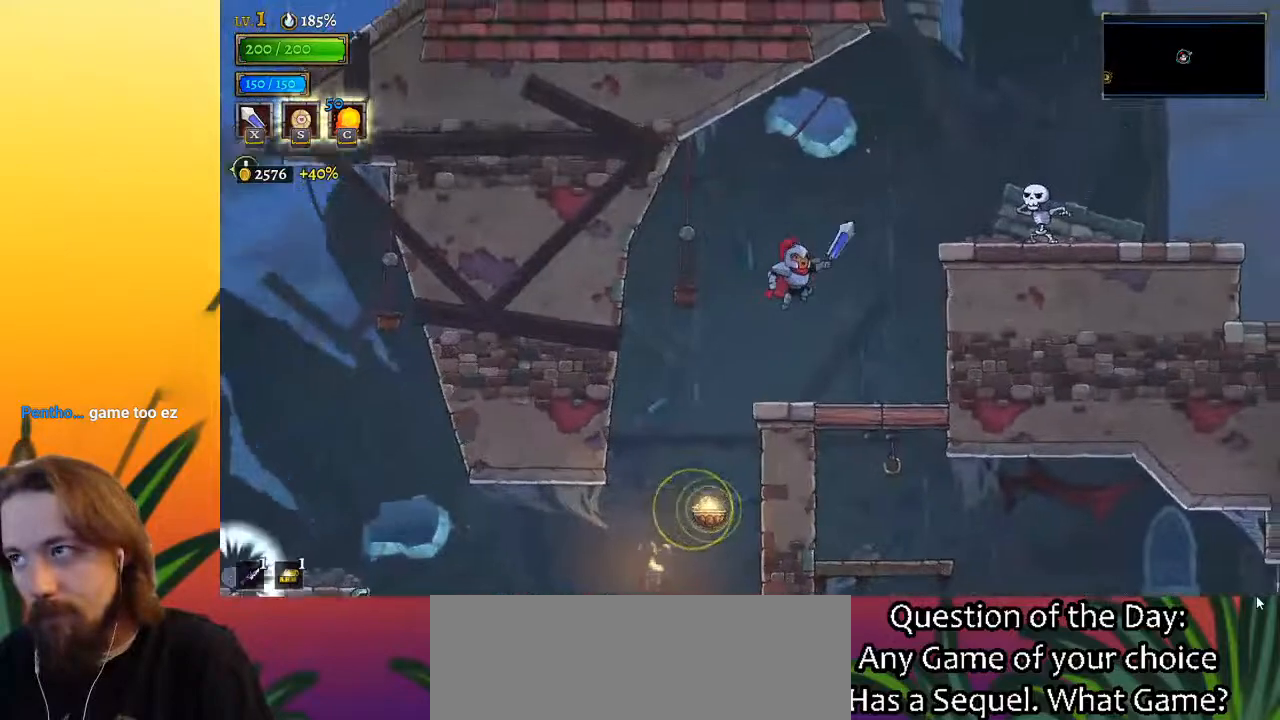
{"keys": [], "events": [[200, "x", "down"], [350, "x", "up"], [433, "right", "up"]]}
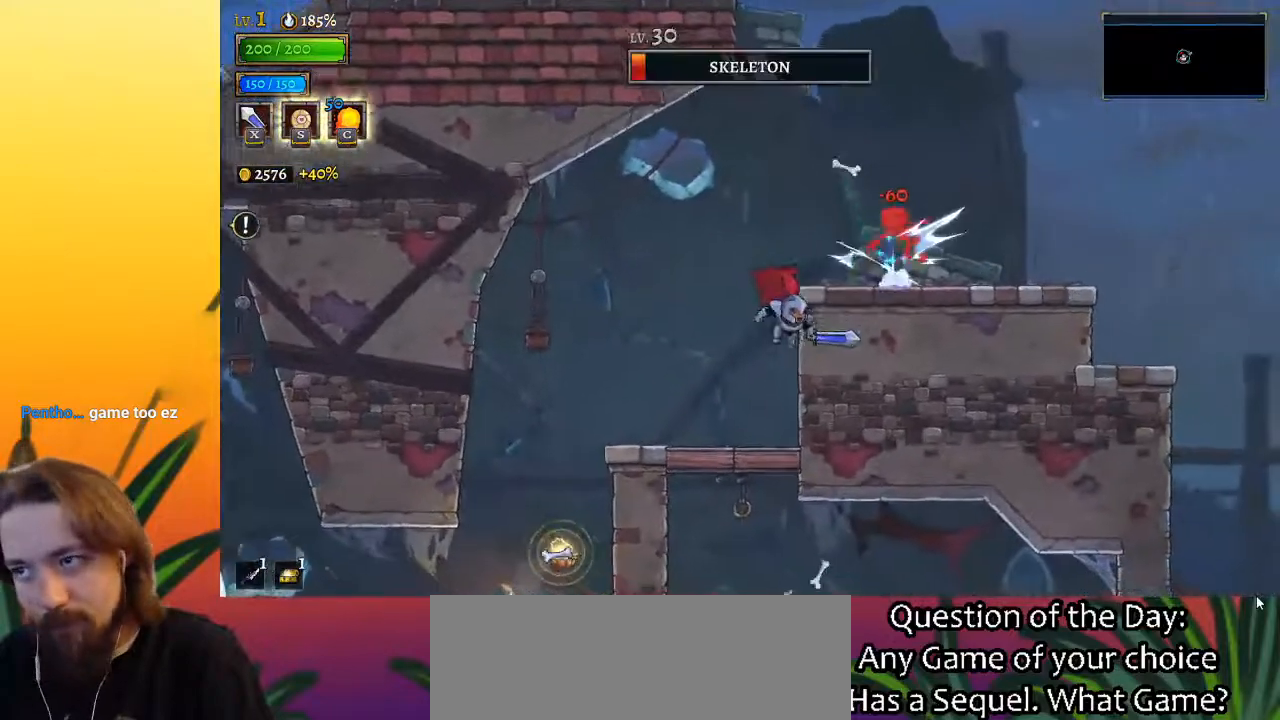
{"keys": ["right", "z"], "events": [[117, "left", "down"], [217, "left", "up"], [350, "z", "down"], [400, "right", "down"]]}
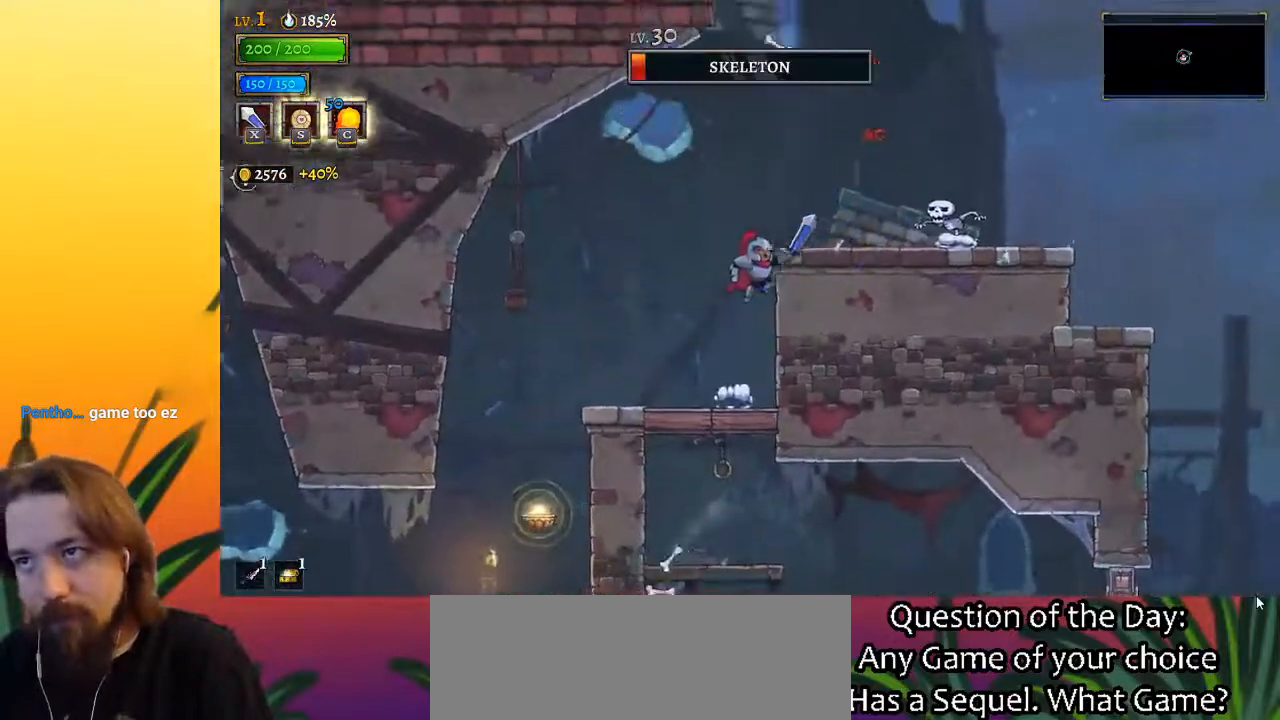
{"keys": ["right"], "events": [[233, "x", "down"], [233, "z", "up"], [317, "x", "up"]]}
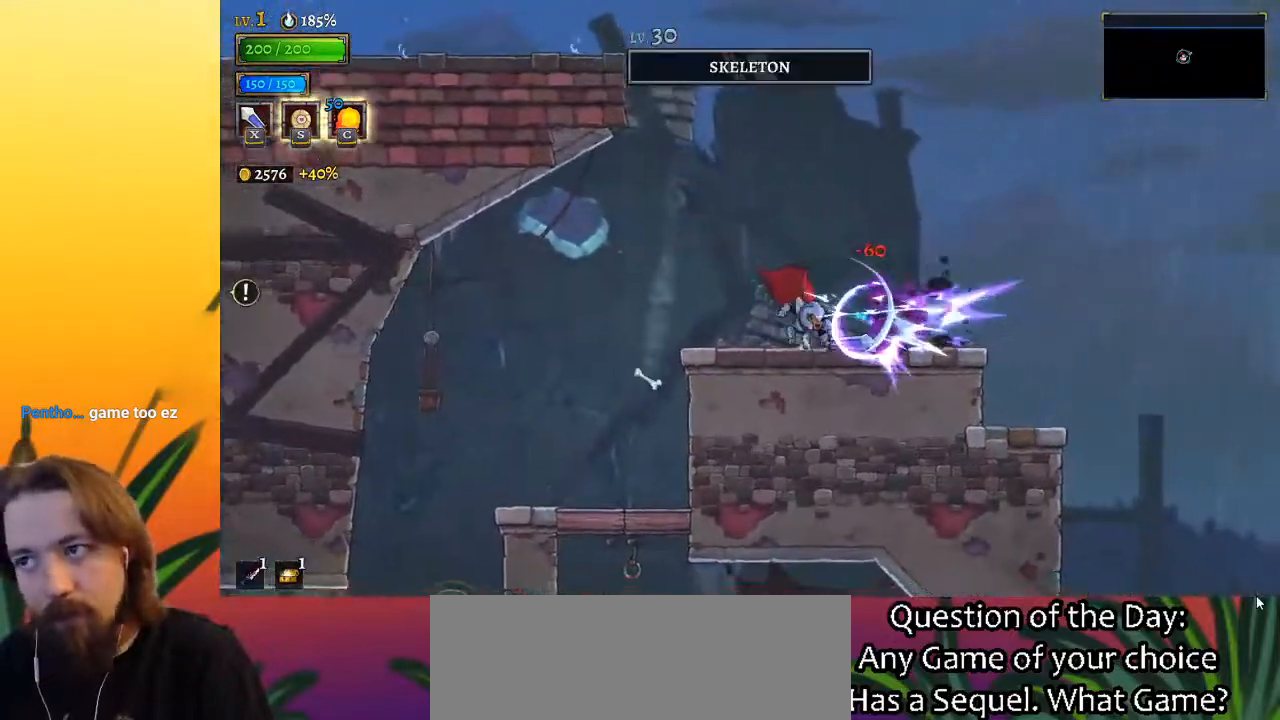
{"keys": ["right"], "events": [[200, "d", "down"], [383, "d", "up"]]}
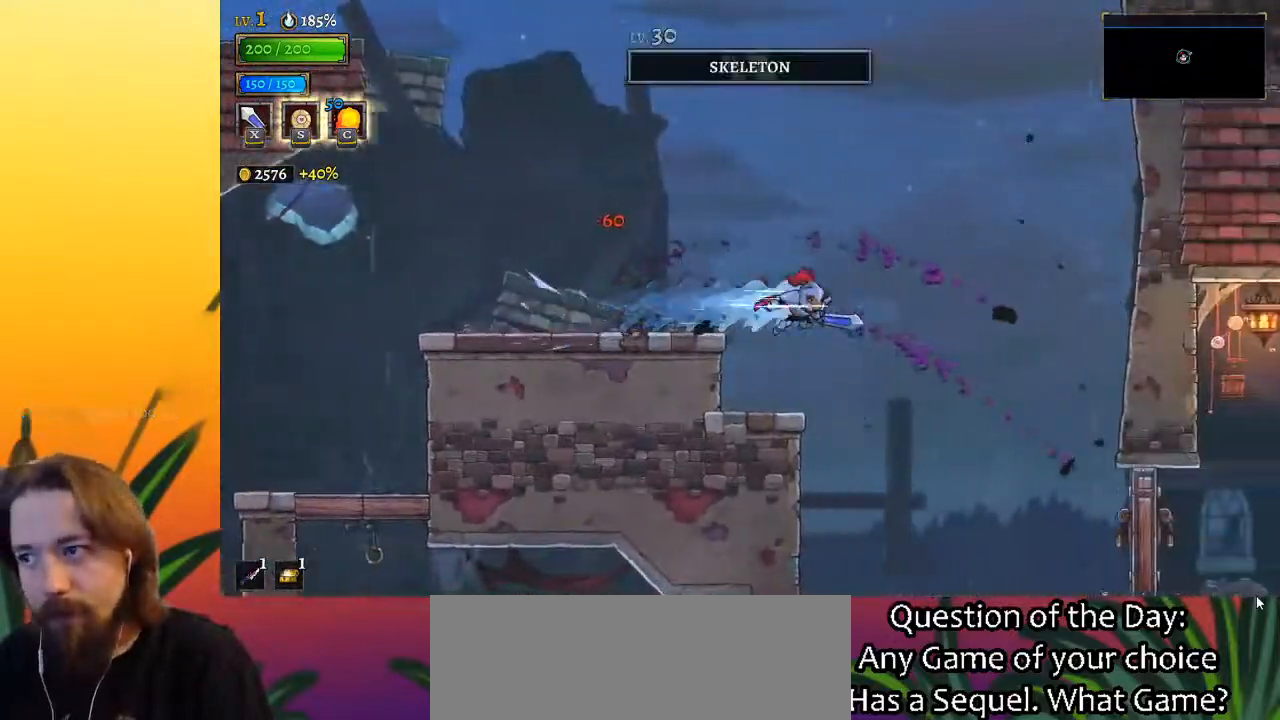
{"keys": ["d", "right"], "events": [[83, "right", "up"], [133, "left", "down"], [400, "left", "up"], [400, "right", "down"], [500, "d", "down"]]}
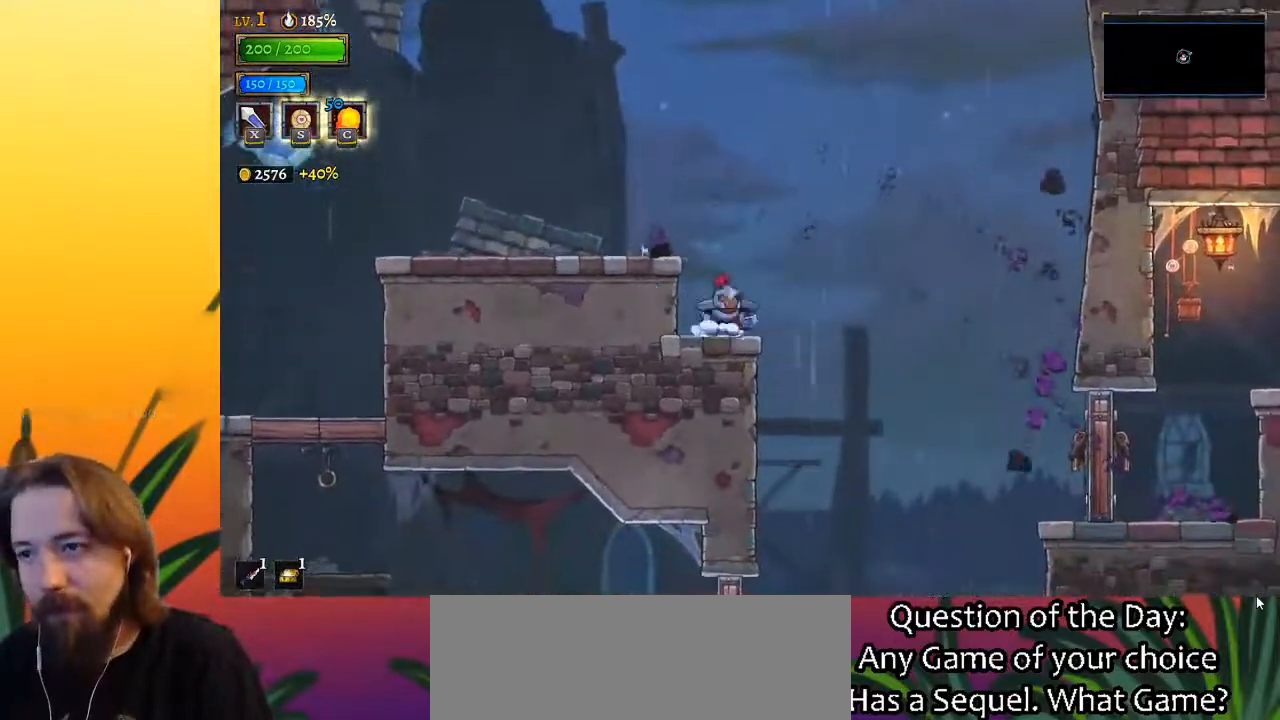
{"keys": ["right"], "events": [[333, "d", "up"]]}
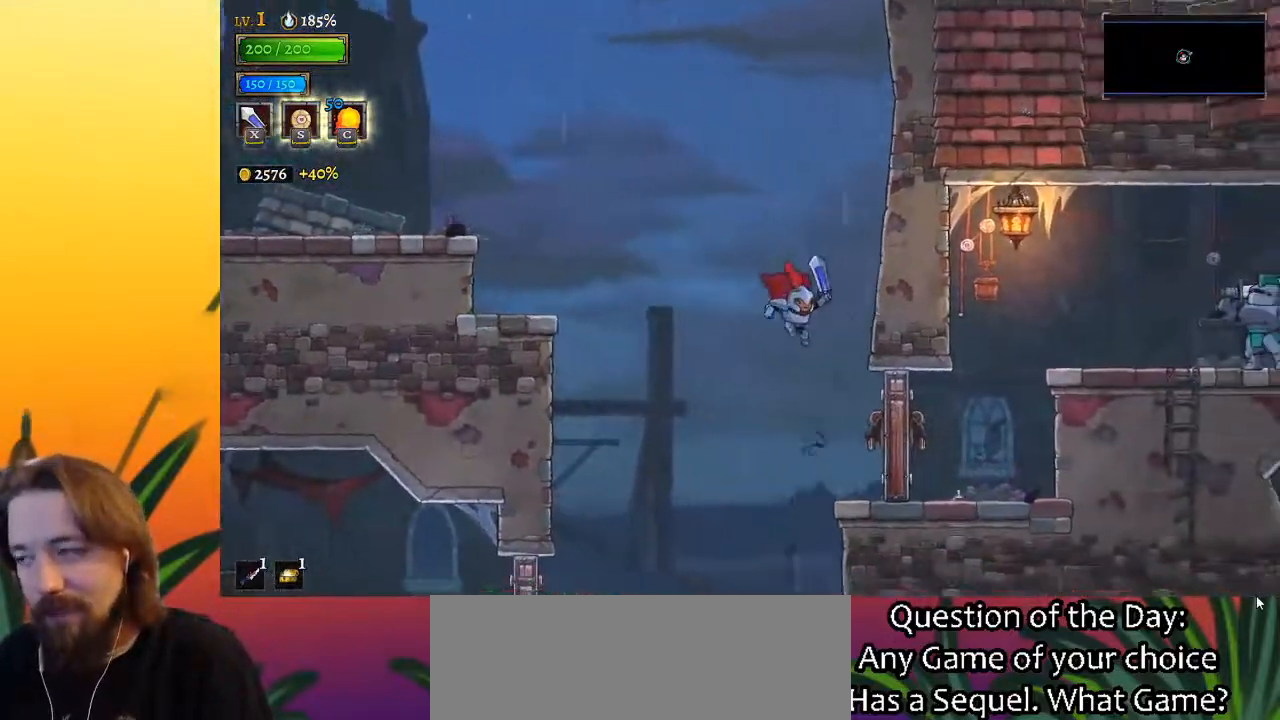
{"keys": ["right"], "events": [[17, "x", "down"], [167, "x", "up"]]}